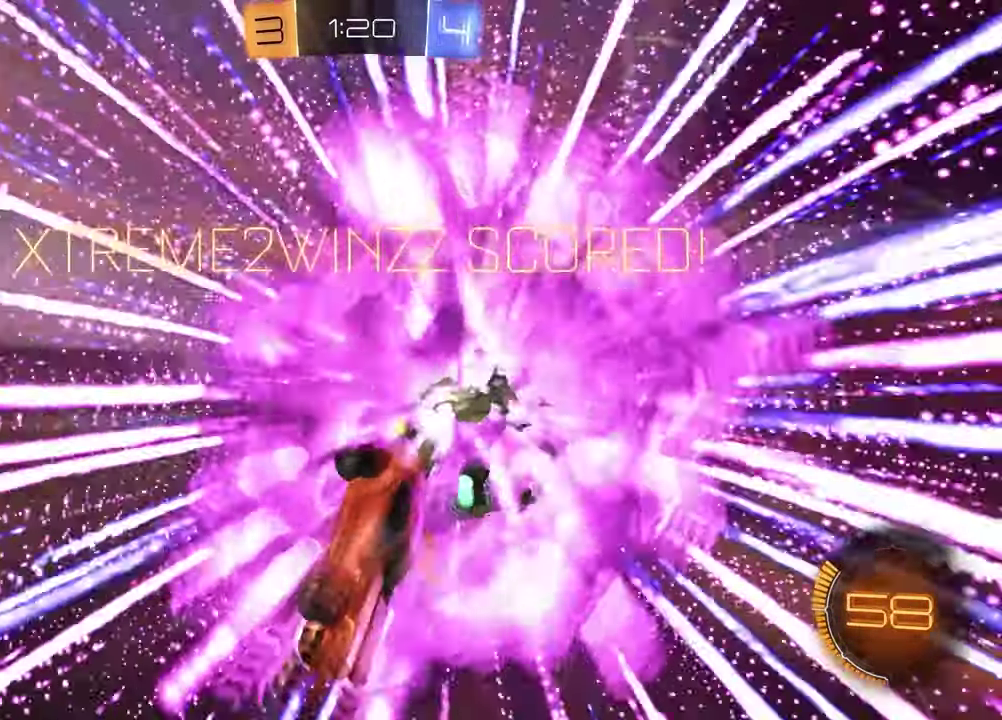
Gameplay with a controller (PlayStation layout); each line is a JSON object with the inputs held at the frame after it. "events" lists button and stick changes between this image and that frame as [ms after this image, input, new state], when the widget could be followed in between.
{"buttons": [], "left_stick": "center", "right_stick": "center", "events": [[167, "L1", "up"], [183, "left_stick", "center"], [250, "TRIANGLE", "down"], [350, "TRIANGLE", "up"]]}
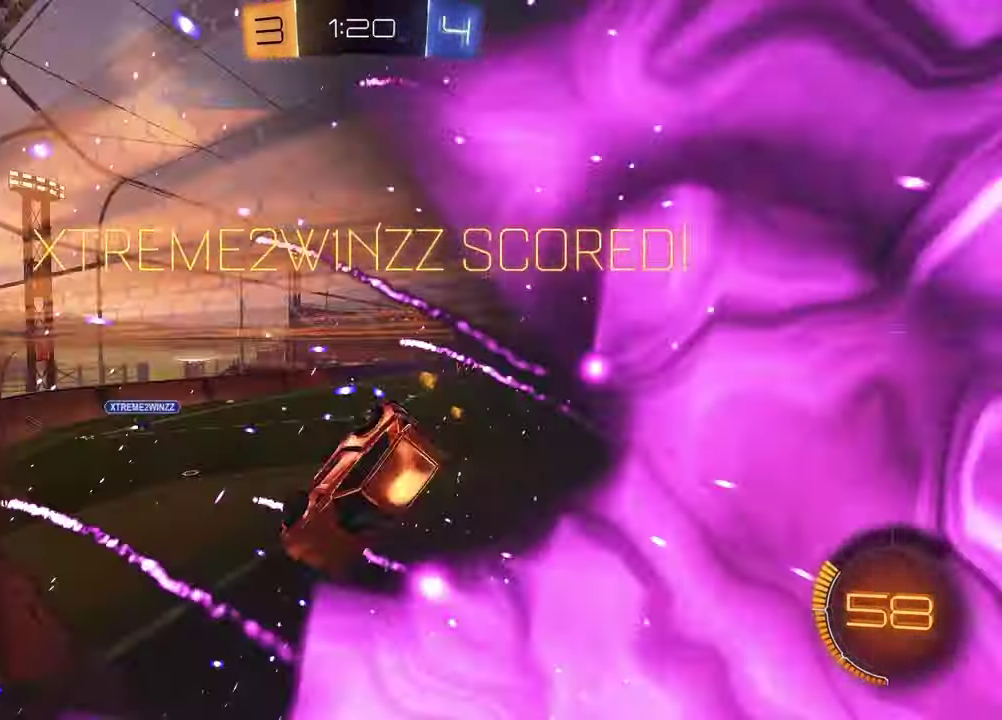
{"buttons": ["L1", "R1"], "left_stick": "left", "right_stick": "center", "events": [[100, "left_stick", "left"], [350, "L1", "down"], [417, "R1", "down"]]}
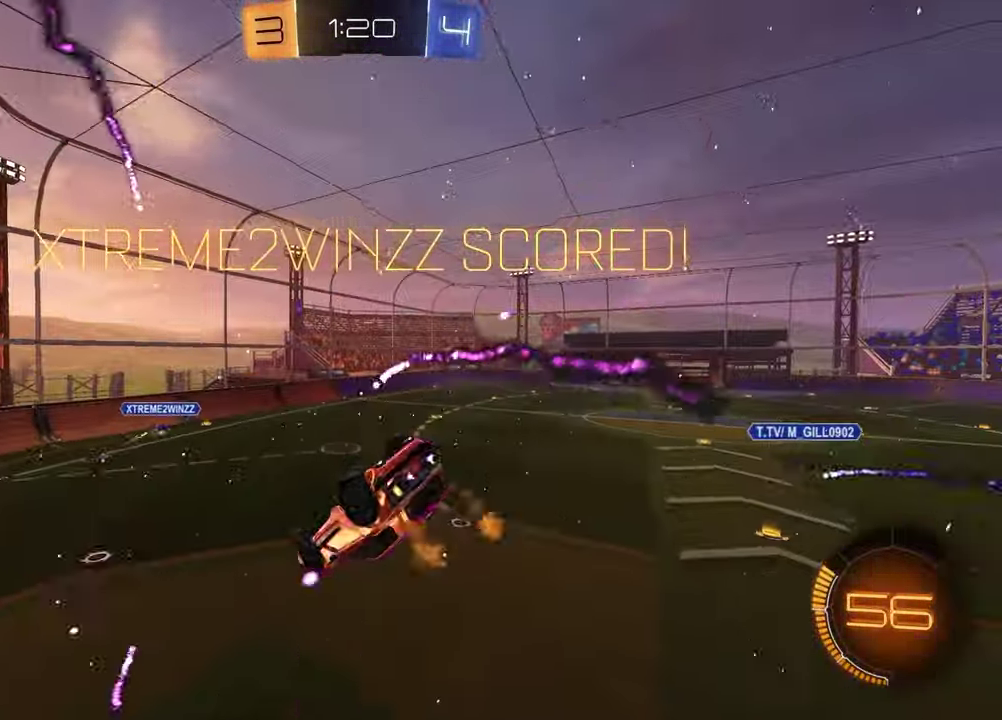
{"buttons": ["R2"], "left_stick": "center", "right_stick": "center", "events": [[217, "left_stick", "down-left"], [317, "L1", "up"], [383, "R1", "up"], [417, "R2", "down"], [433, "left_stick", "center"]]}
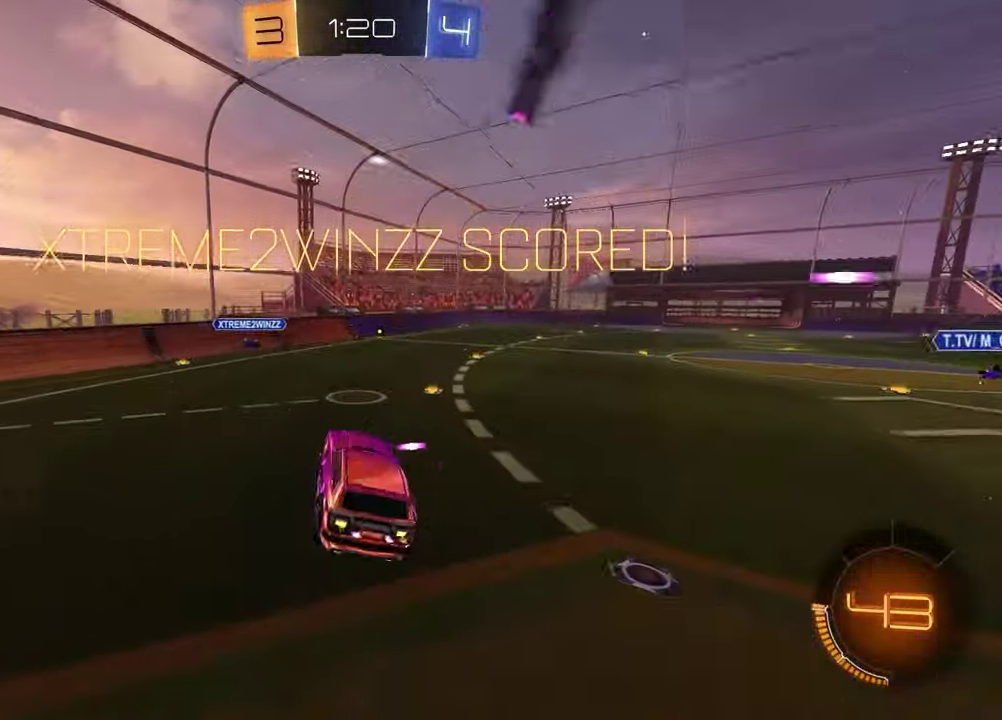
{"buttons": ["R2"], "left_stick": "right", "right_stick": "center", "events": [[83, "left_stick", "up"], [133, "left_stick", "up-right"], [333, "left_stick", "right"], [383, "R1", "down"], [500, "R1", "up"]]}
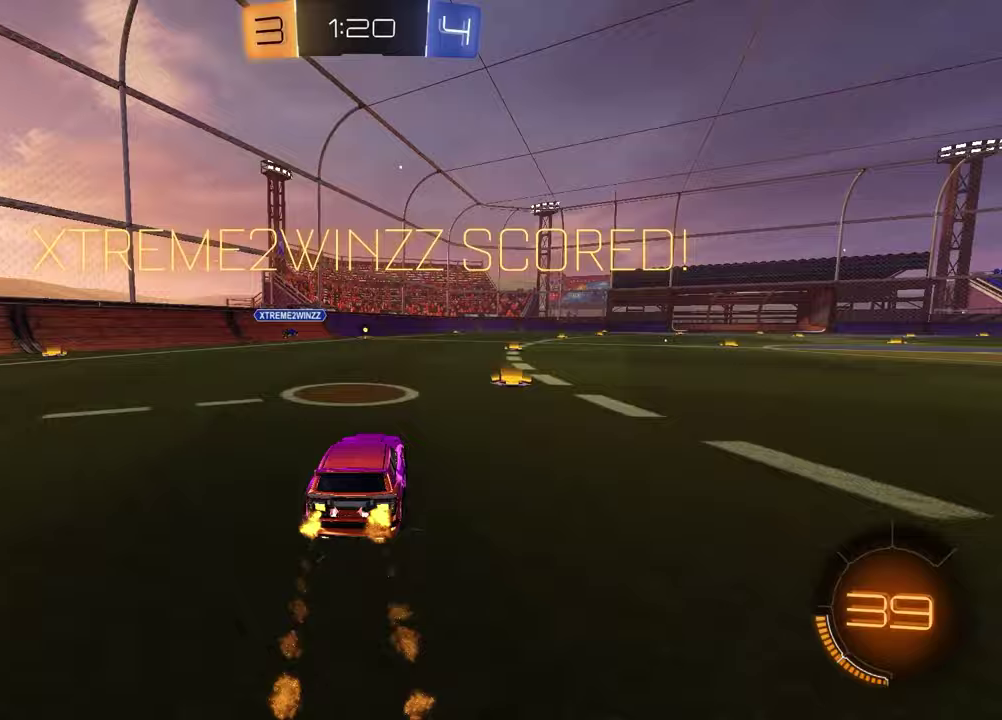
{"buttons": ["CROSS", "L1", "R1", "R2"], "left_stick": "up-left", "right_stick": "center", "events": [[350, "CROSS", "down"], [350, "R1", "down"], [417, "CROSS", "up"], [417, "L1", "down"], [433, "left_stick", "up-left"], [483, "CROSS", "down"]]}
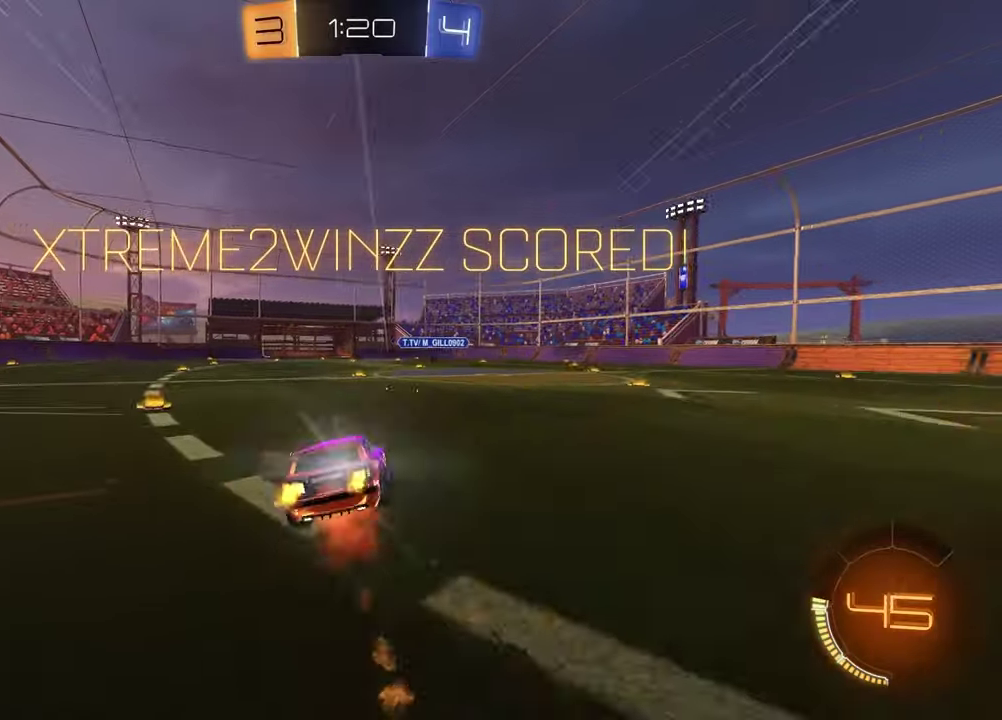
{"buttons": [], "left_stick": "down-left", "right_stick": "center", "events": [[50, "R2", "up"], [50, "left_stick", "down"], [83, "CROSS", "up"], [133, "L1", "up"], [133, "R1", "up"], [267, "left_stick", "down-right"], [500, "left_stick", "down-left"]]}
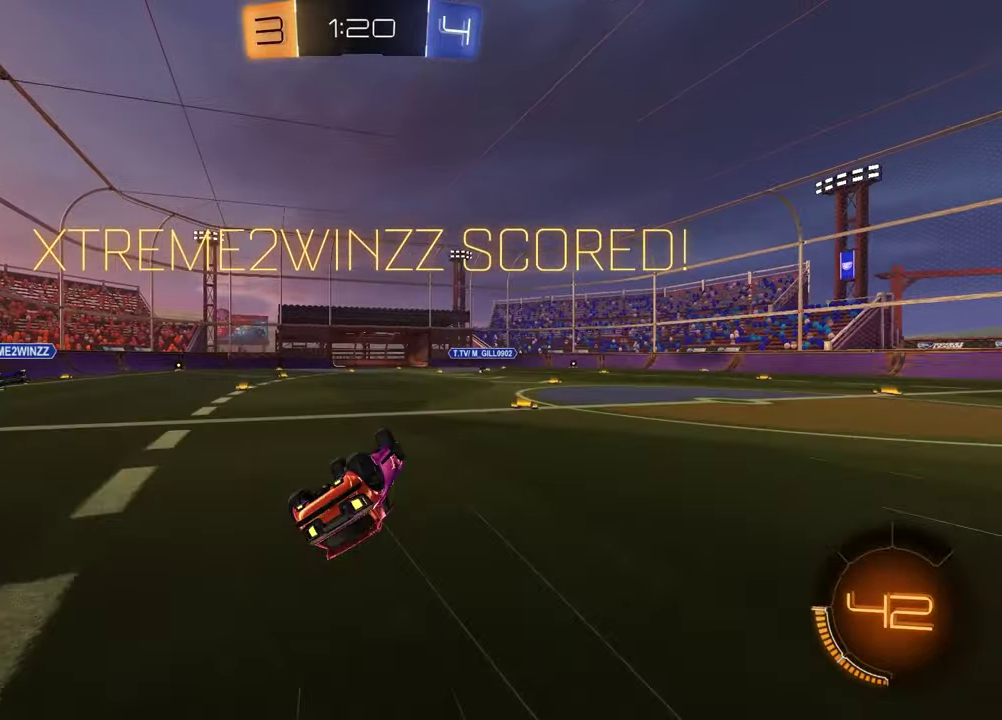
{"buttons": [], "left_stick": "center", "right_stick": "center", "events": [[50, "L1", "down"], [117, "left_stick", "left"], [217, "R1", "down"], [283, "L1", "up"], [333, "left_stick", "center"], [400, "R1", "up"]]}
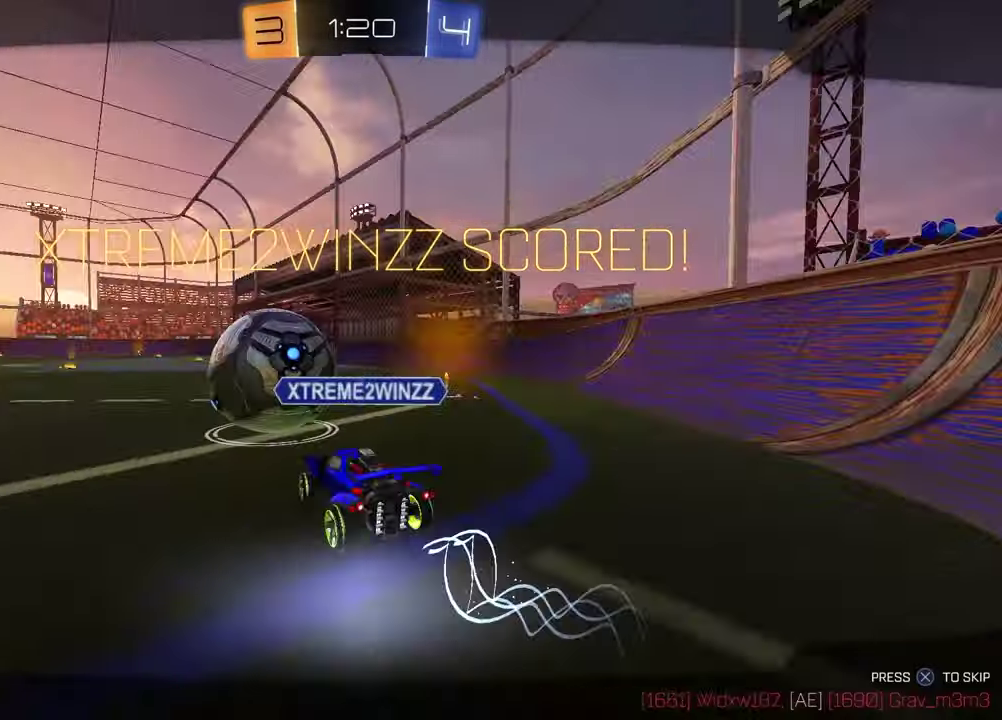
{"buttons": [], "left_stick": "center", "right_stick": "center", "events": []}
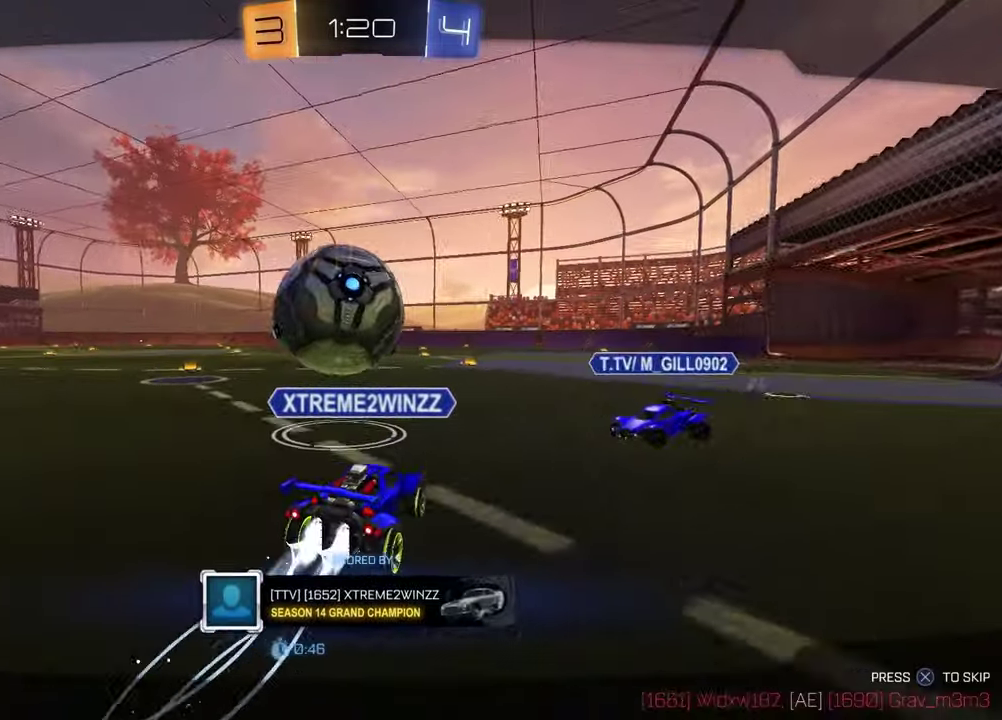
{"buttons": [], "left_stick": "center", "right_stick": "center", "events": [[50, "CROSS", "down"], [183, "CROSS", "up"]]}
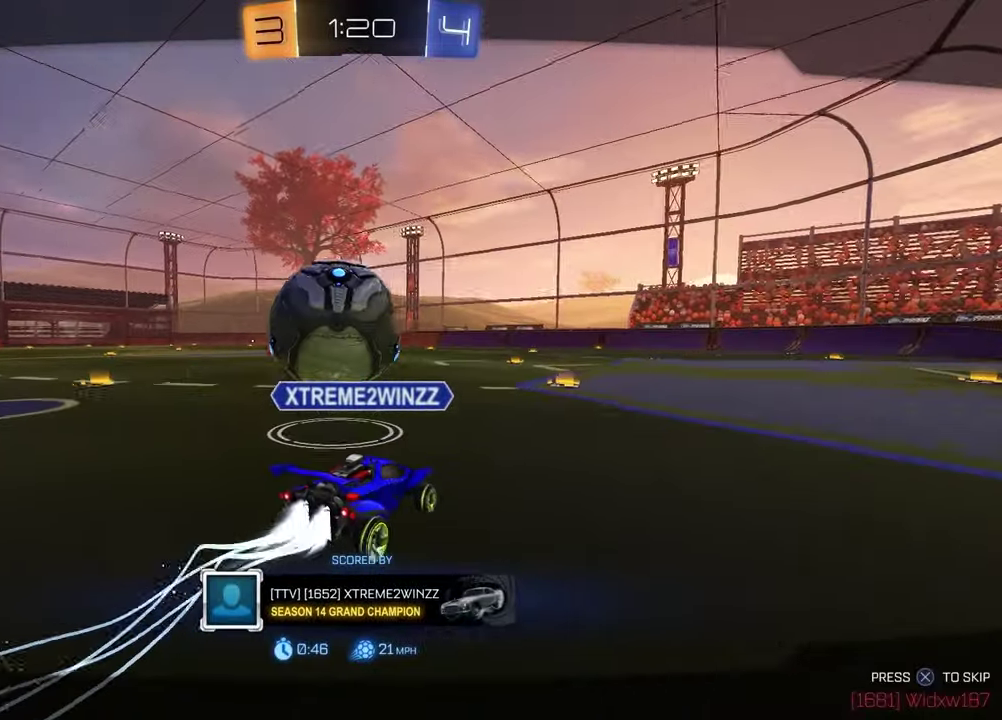
{"buttons": [], "left_stick": "center", "right_stick": "center", "events": []}
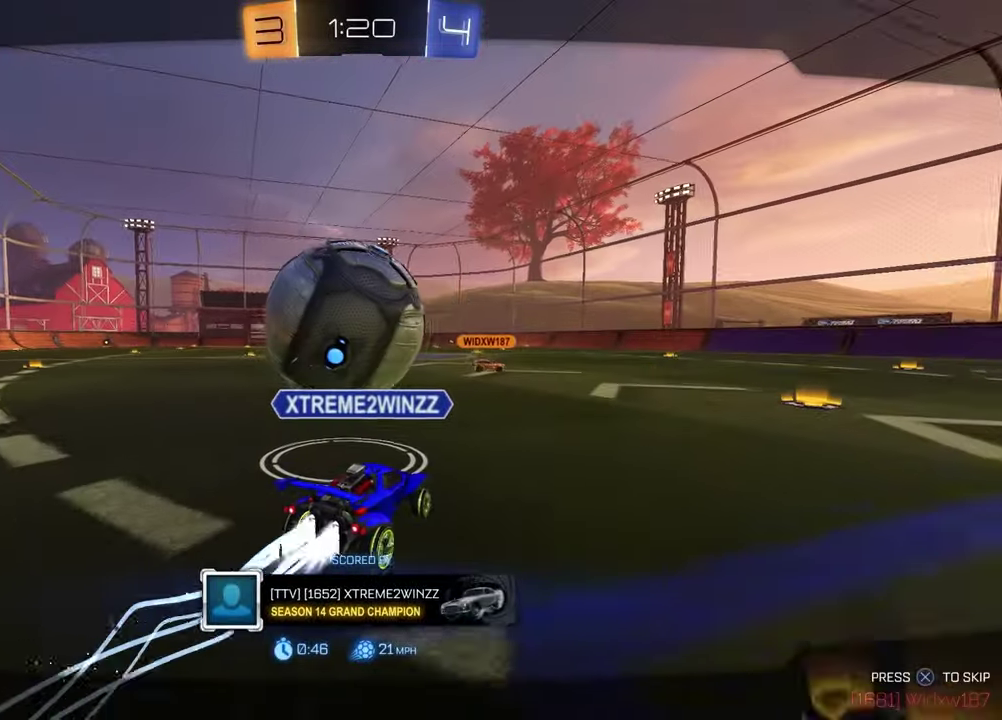
{"buttons": [], "left_stick": "center", "right_stick": "center", "events": []}
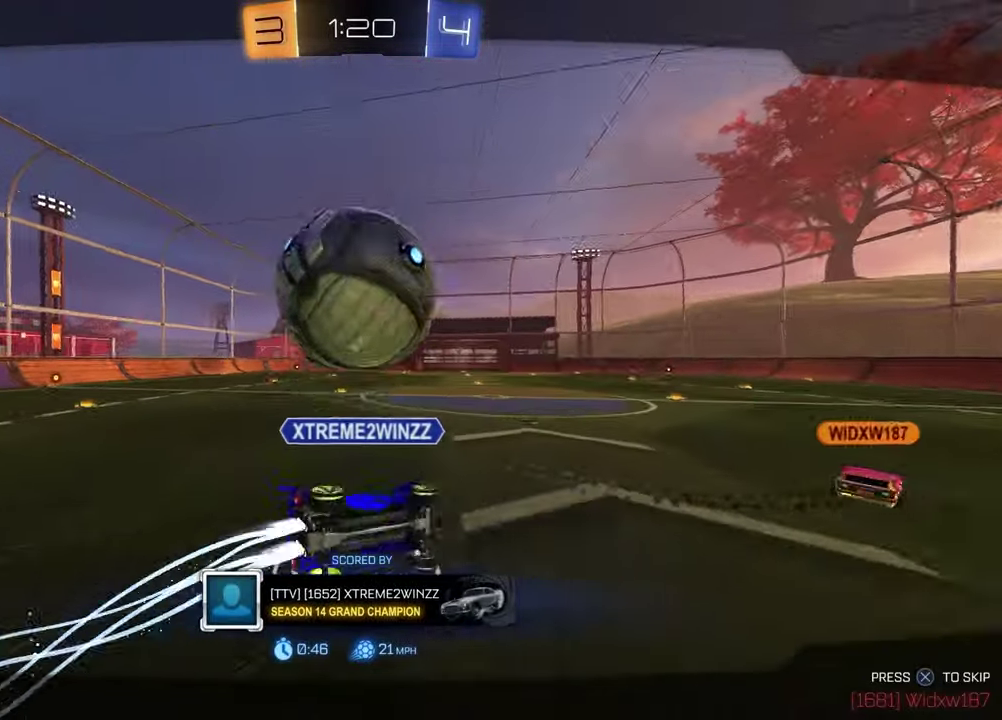
{"buttons": [], "left_stick": "center", "right_stick": "center", "events": []}
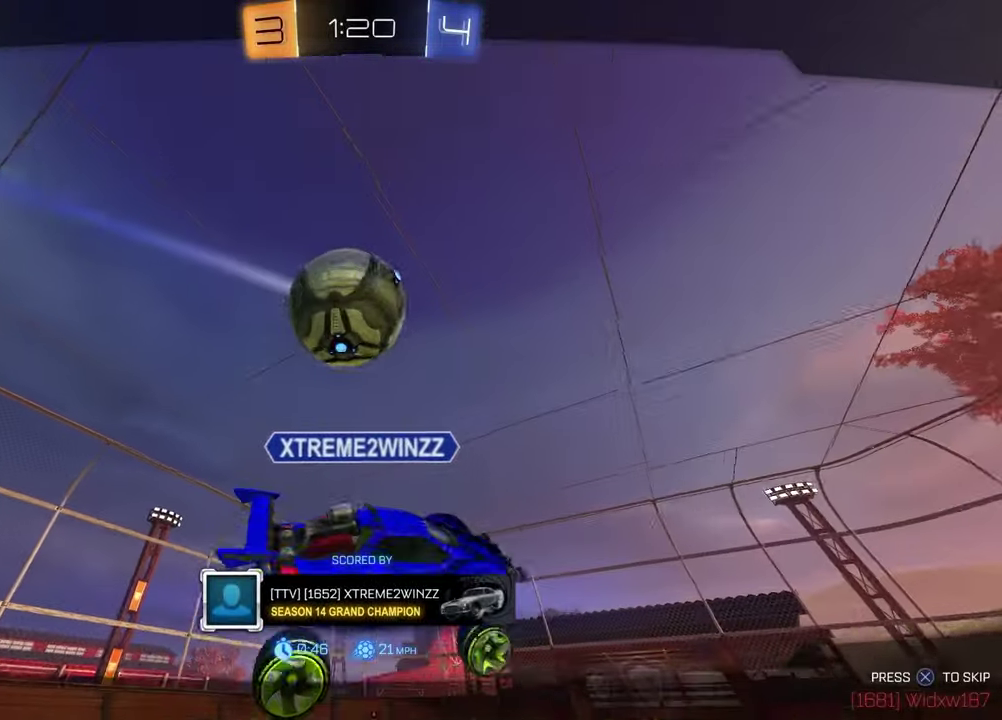
{"buttons": [], "left_stick": "center", "right_stick": "center", "events": []}
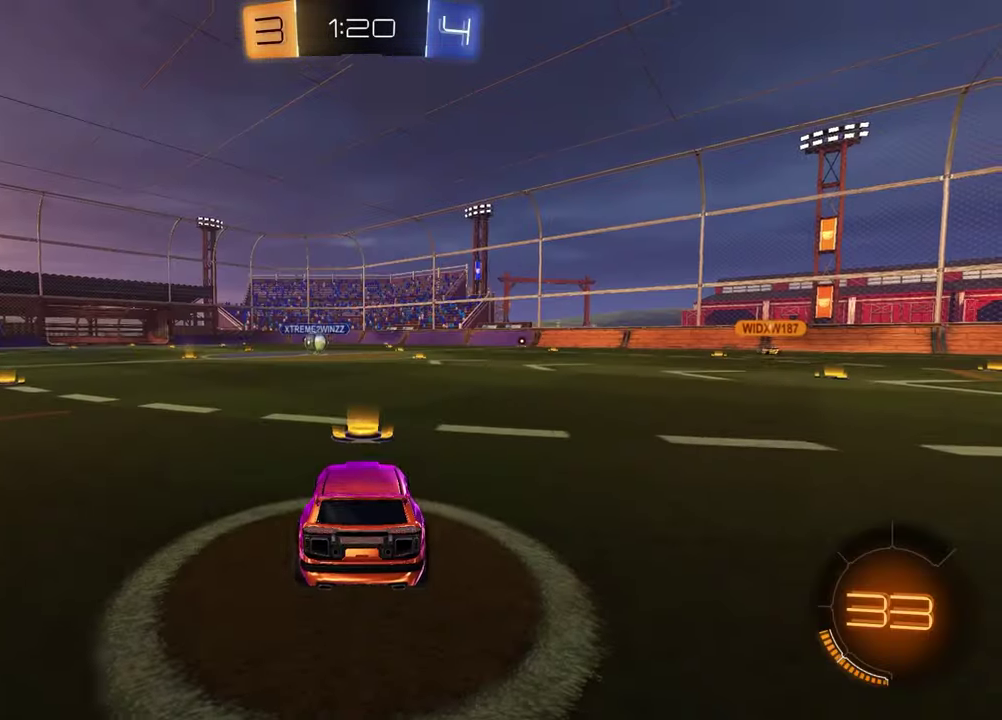
{"buttons": [], "left_stick": "center", "right_stick": "center", "events": []}
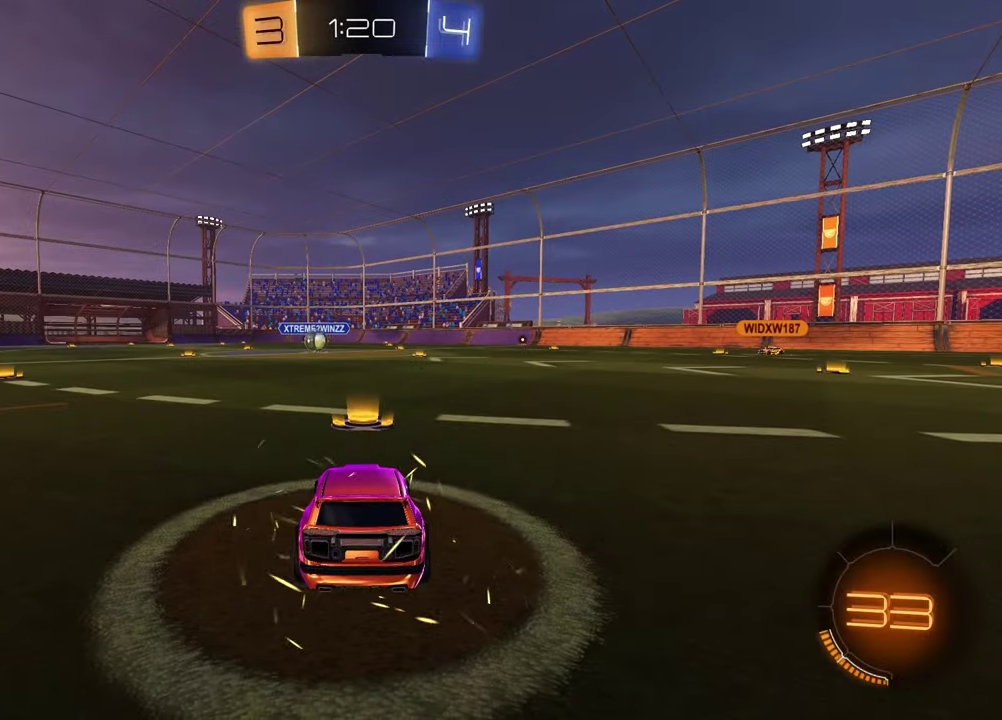
{"buttons": ["SELECT"], "left_stick": "center", "right_stick": "center", "events": [[483, "SELECT", "down"]]}
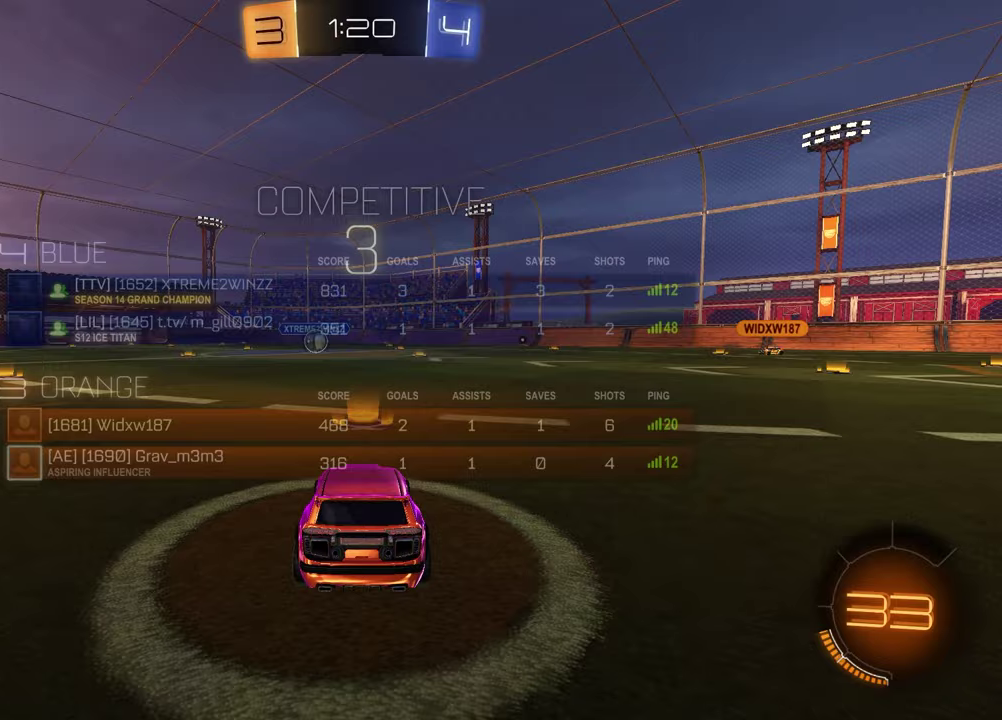
{"buttons": ["R3", "SELECT"], "left_stick": "center", "right_stick": "center"}
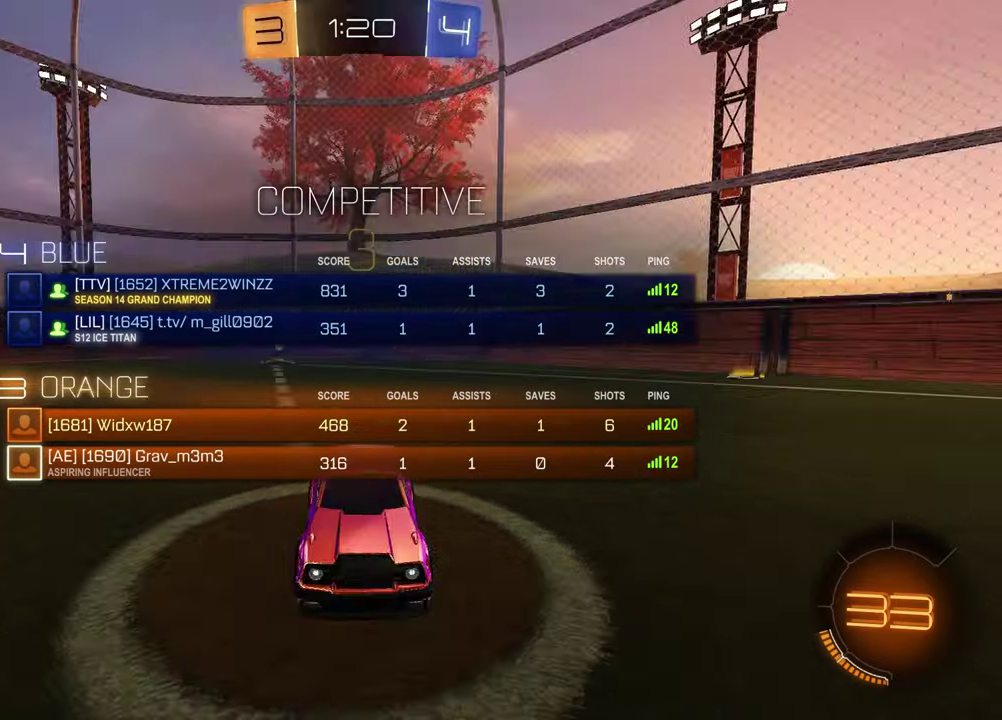
{"buttons": [], "left_stick": "center", "right_stick": "center"}
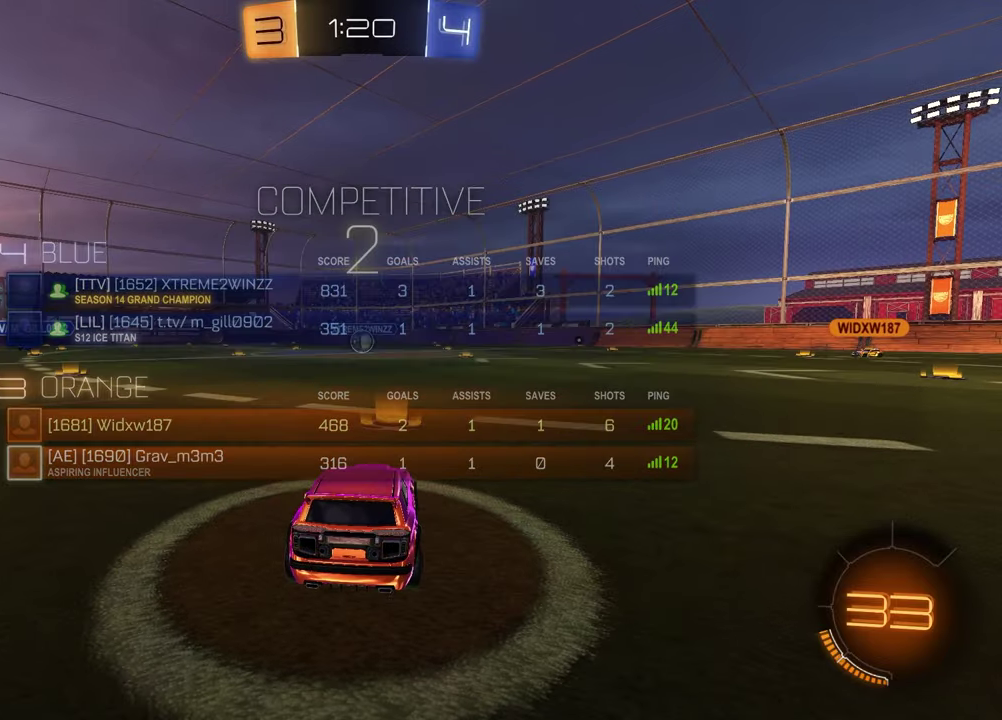
{"buttons": [], "left_stick": "center", "right_stick": "center", "events": [[167, "left_stick", "left"], [317, "left_stick", "up-right"], [400, "left_stick", "center"]]}
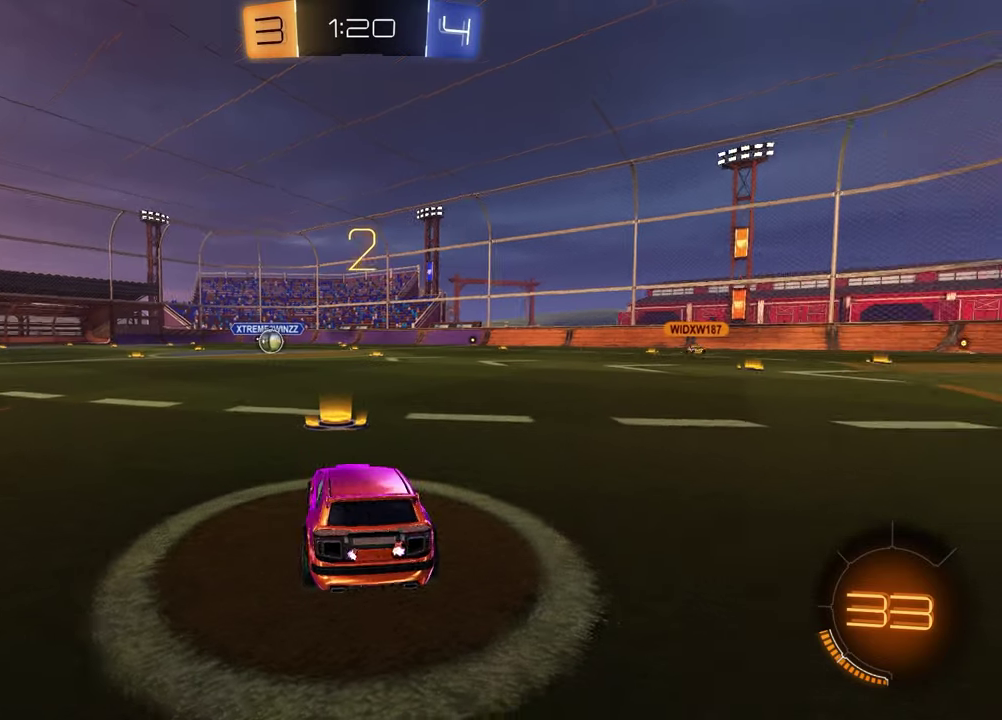
{"buttons": [], "left_stick": "left", "right_stick": "center", "events": [[183, "left_stick", "left"], [317, "left_stick", "right"], [467, "left_stick", "left"]]}